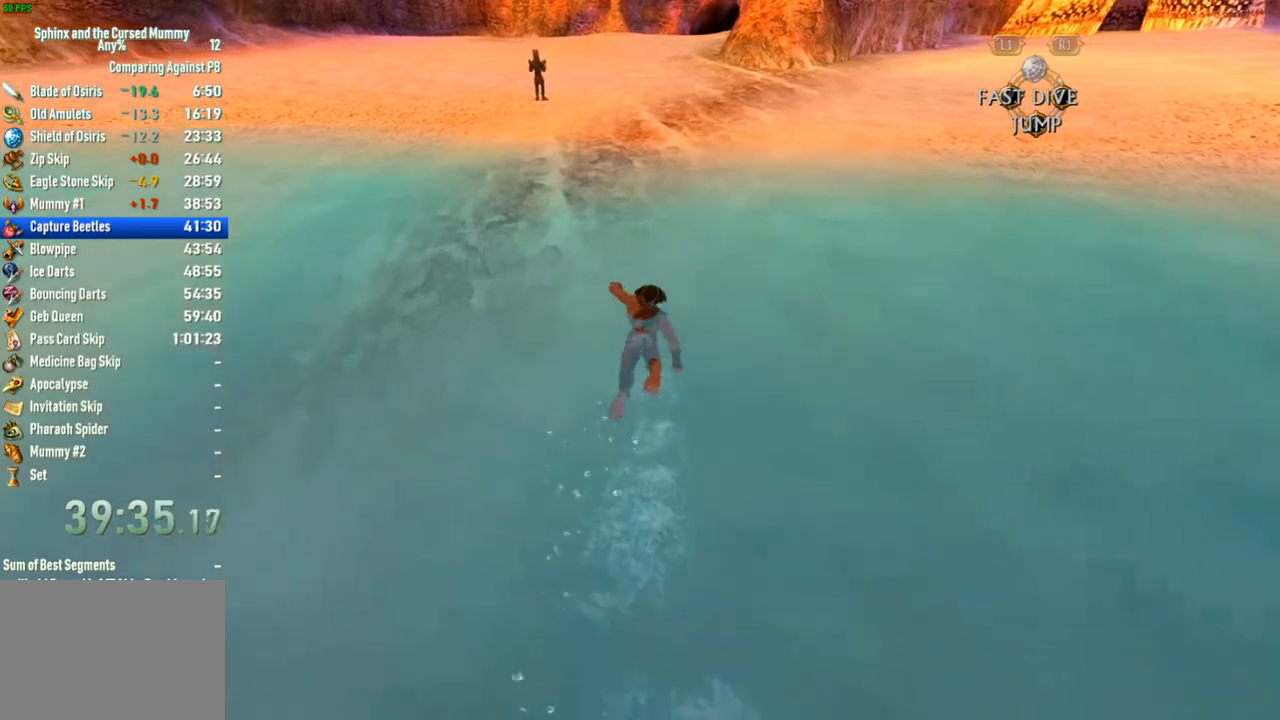
Gameplay with a controller (PlayStation layout); each line is a JSON object with the inputs held at the frame after it. "events" lists button and stick changes between this image and that frame as [ms after this image, input, new state], when the widget could be followed in between. Not read: L3 R3.
{"buttons": ["SQUARE"], "left_stick": "up", "right_stick": "center", "events": []}
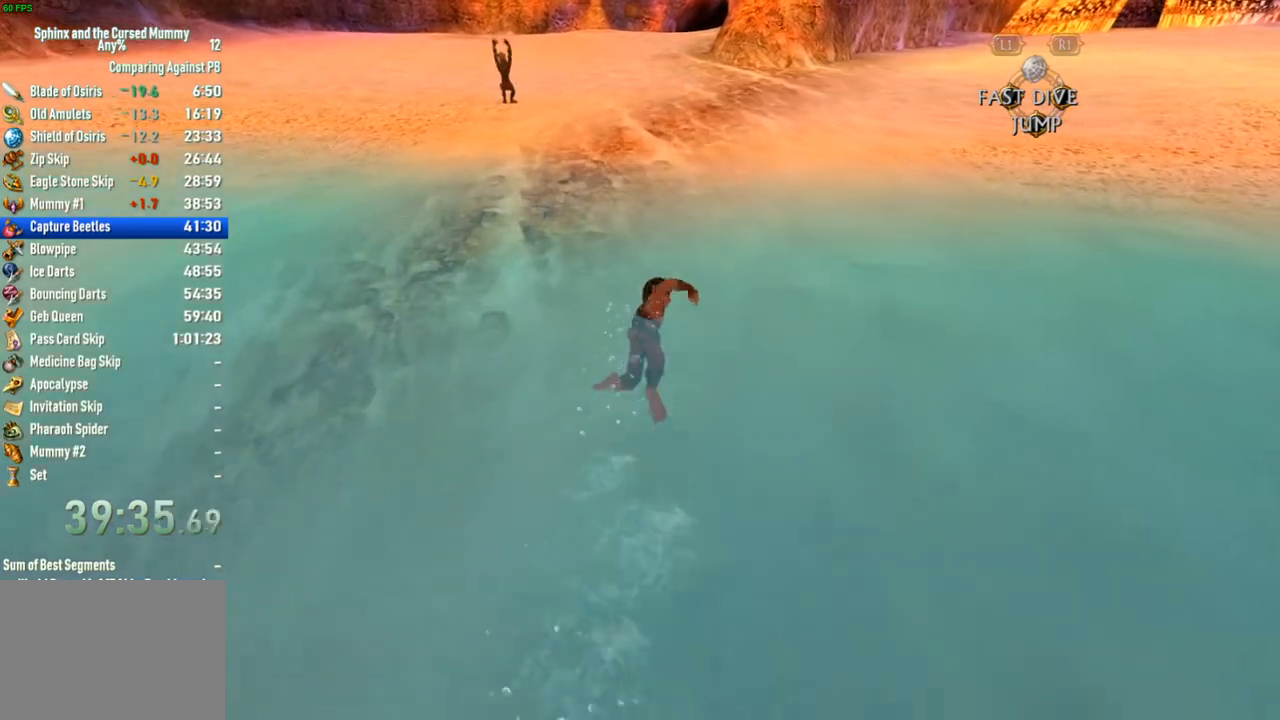
{"buttons": ["SQUARE"], "left_stick": "up", "right_stick": "center", "events": []}
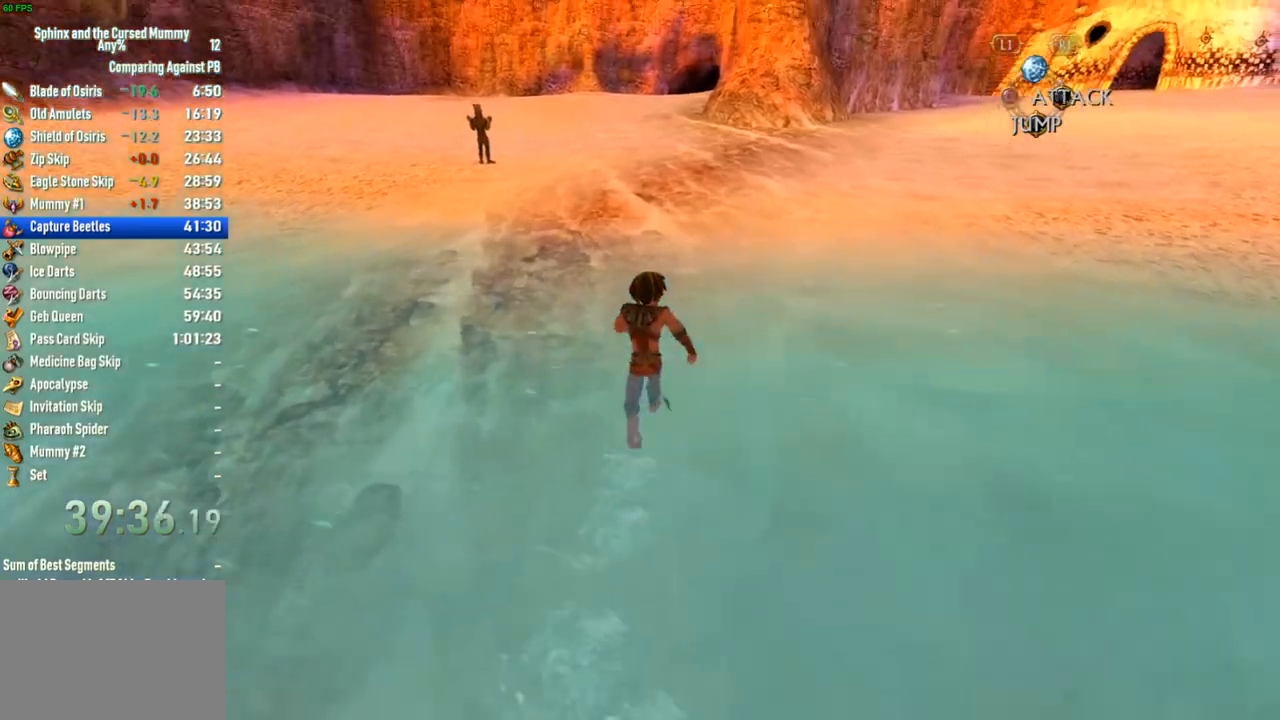
{"buttons": [], "left_stick": "up", "right_stick": "center", "events": [[167, "SQUARE", "up"]]}
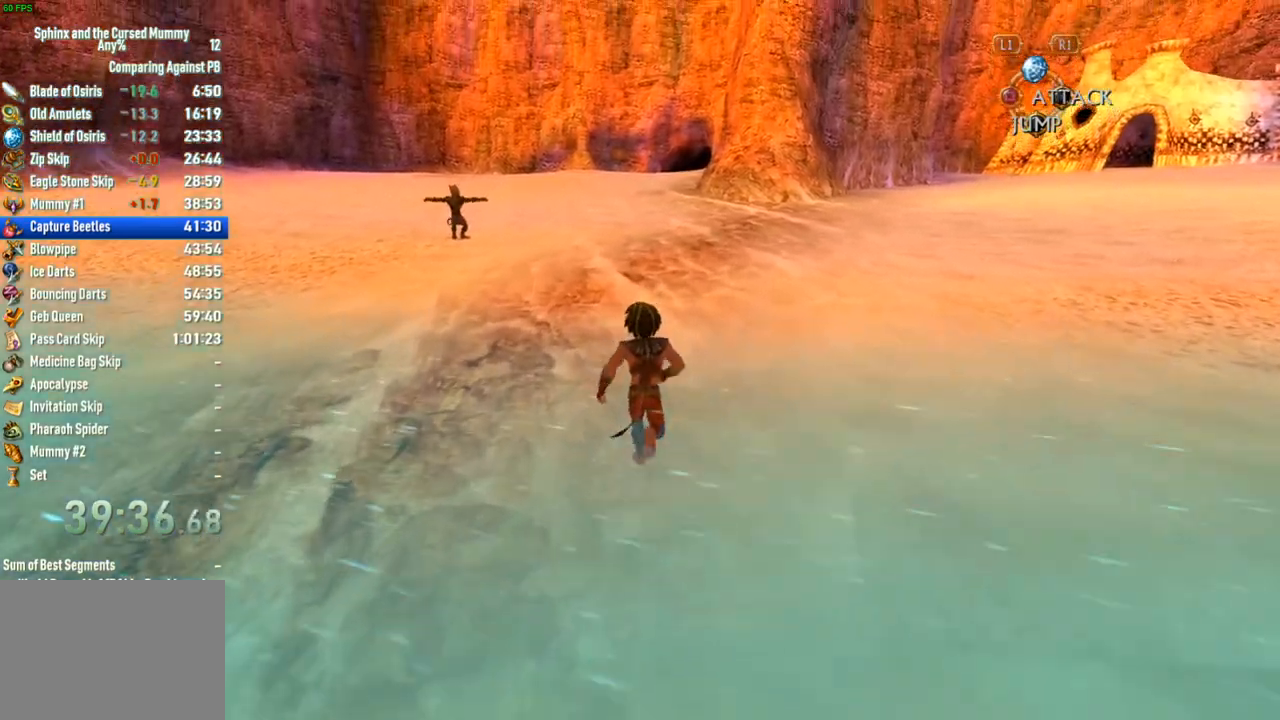
{"buttons": [], "left_stick": "up", "right_stick": "center", "events": [[50, "right_stick", "right"], [100, "right_stick", "center"]]}
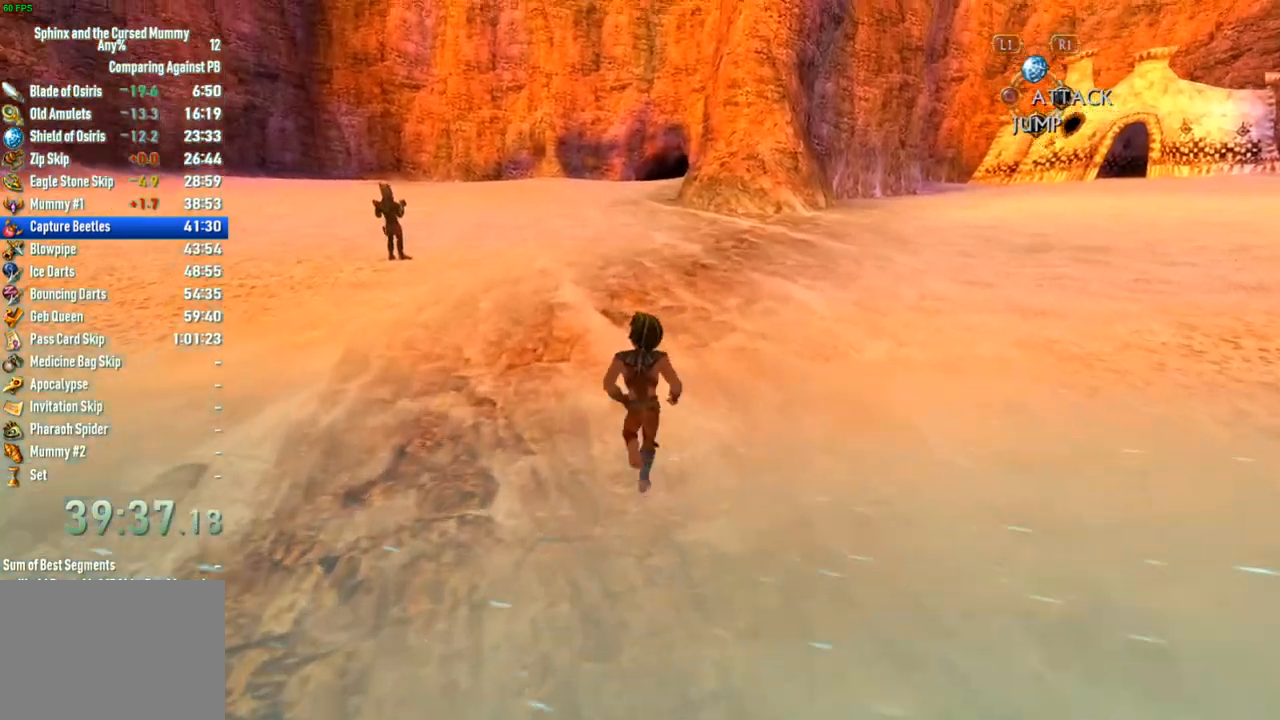
{"buttons": [], "left_stick": "up", "right_stick": "center", "events": []}
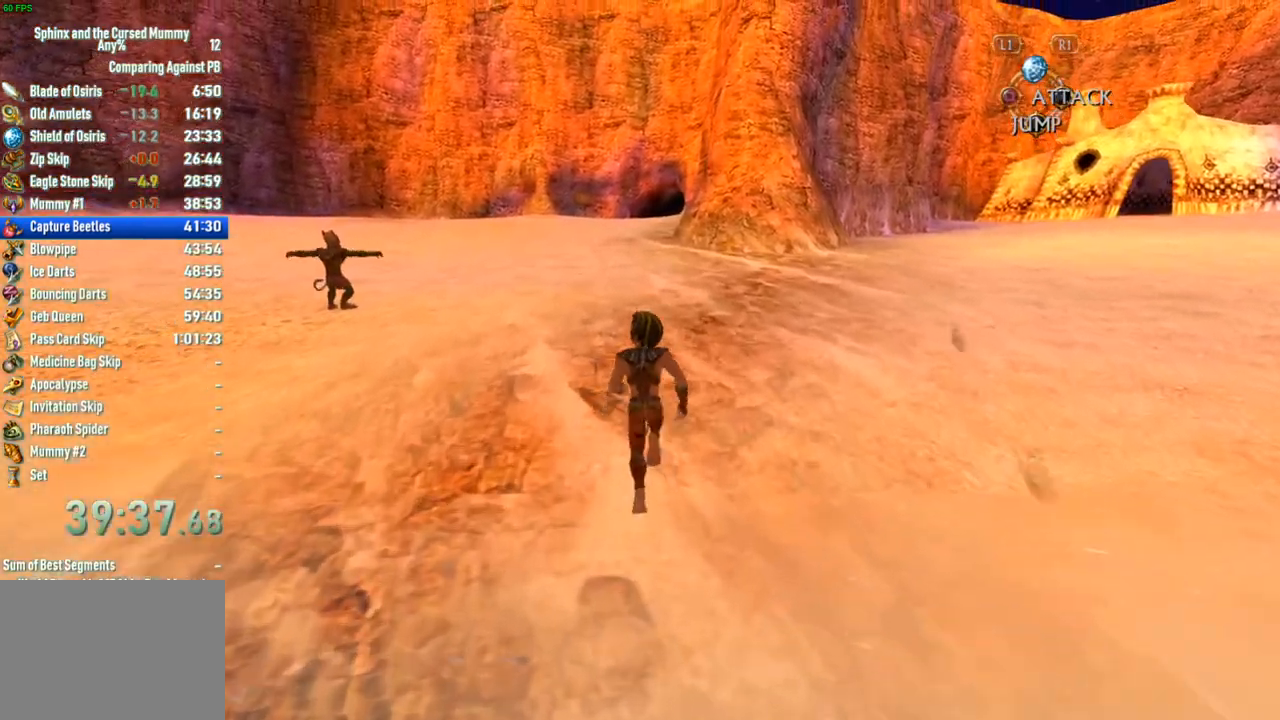
{"buttons": [], "left_stick": "up", "right_stick": "center", "events": []}
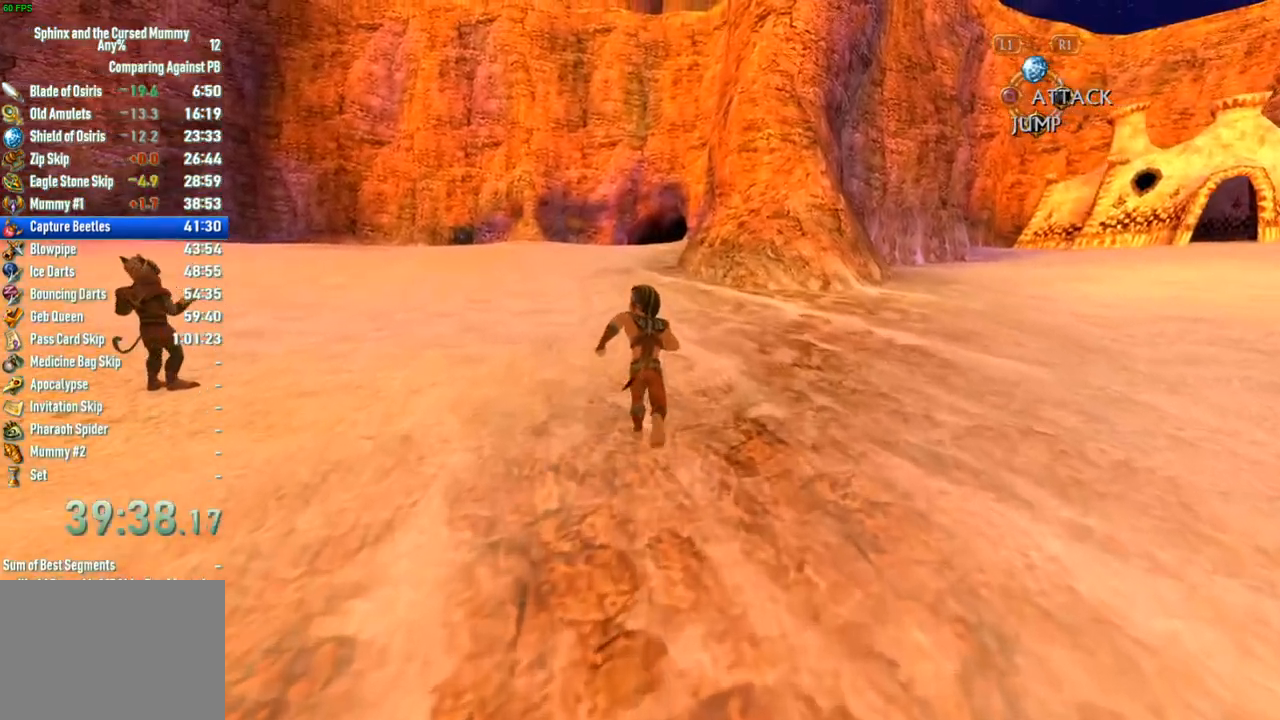
{"buttons": [], "left_stick": "up", "right_stick": "center", "events": []}
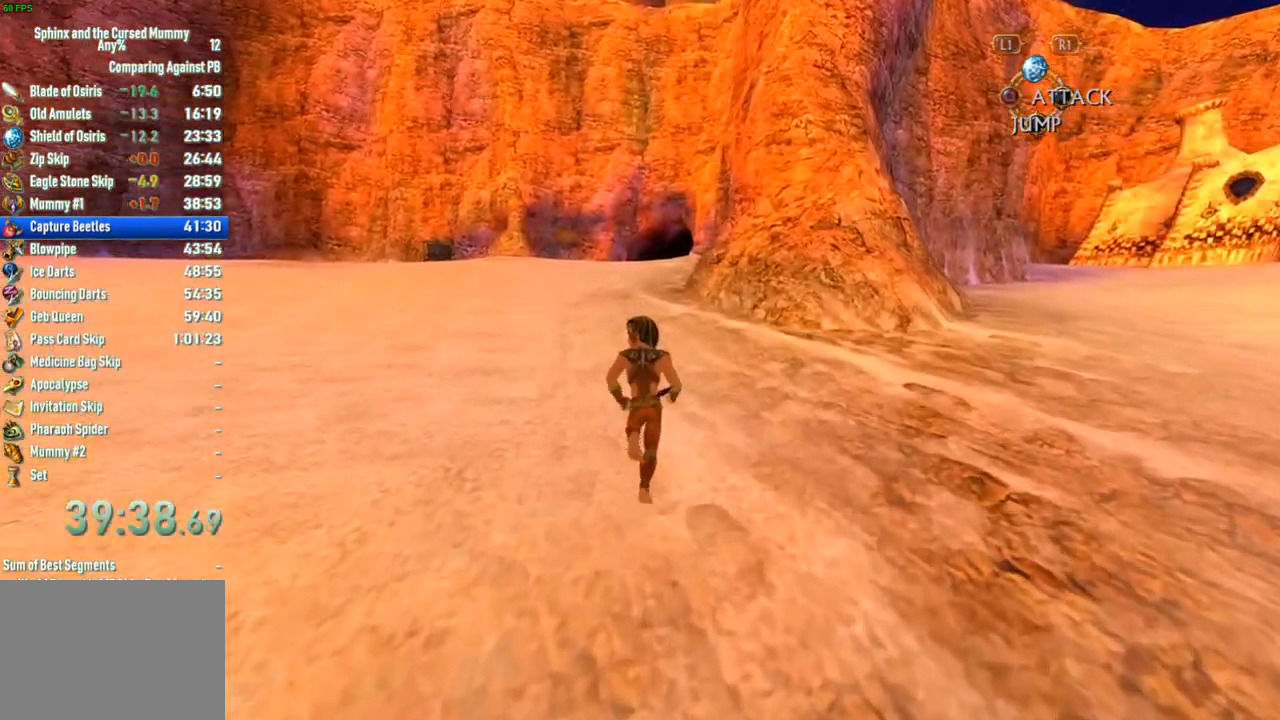
{"buttons": [], "left_stick": "up", "right_stick": "center", "events": []}
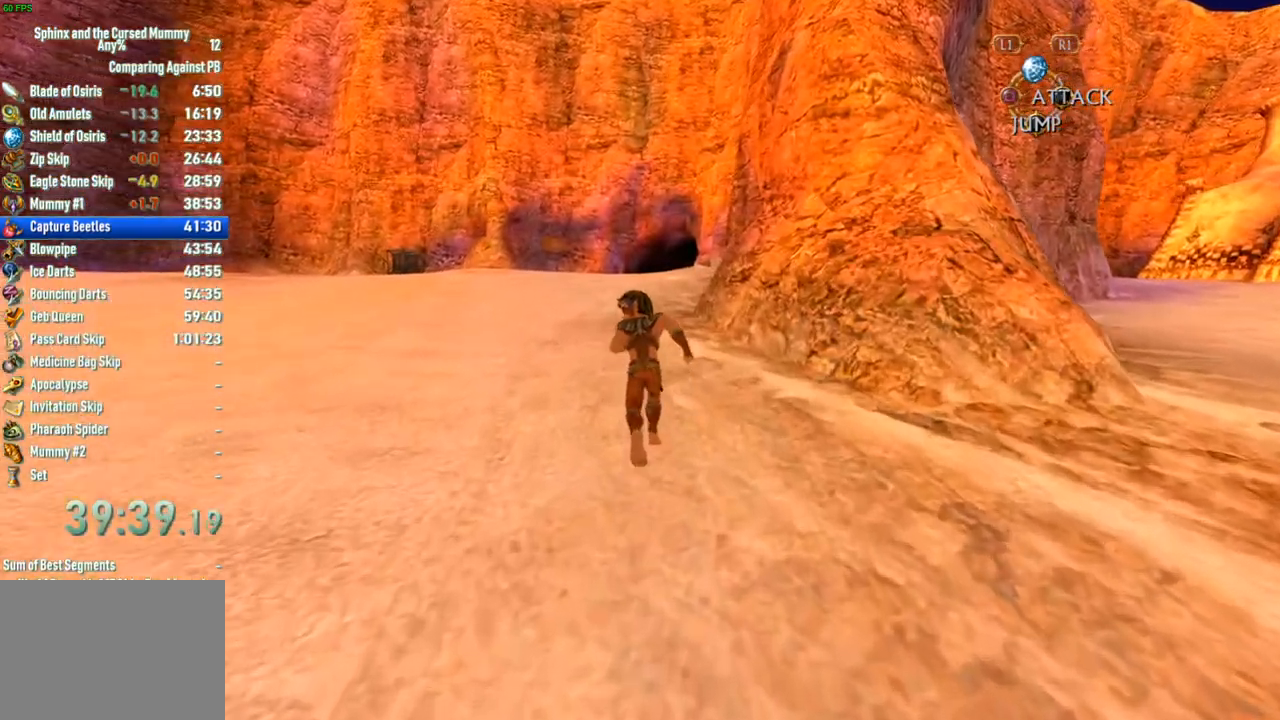
{"buttons": [], "left_stick": "up", "right_stick": "center", "events": []}
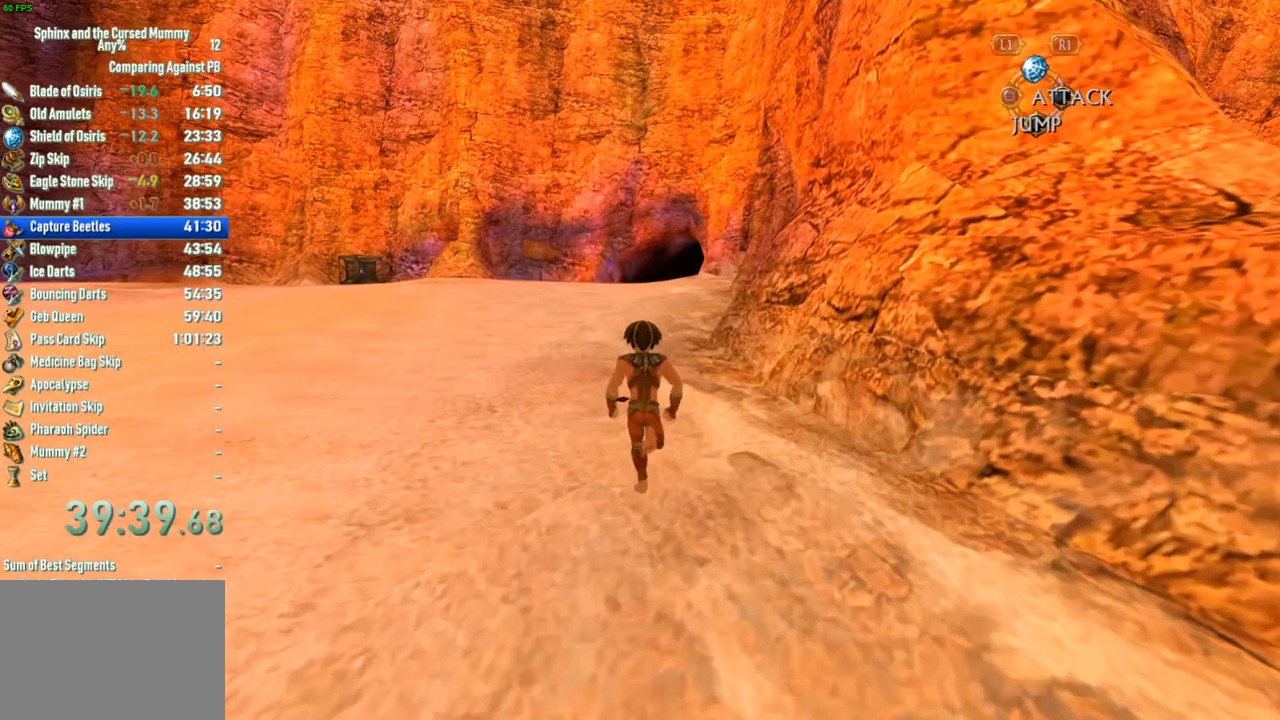
{"buttons": [], "left_stick": "up", "right_stick": "center", "events": []}
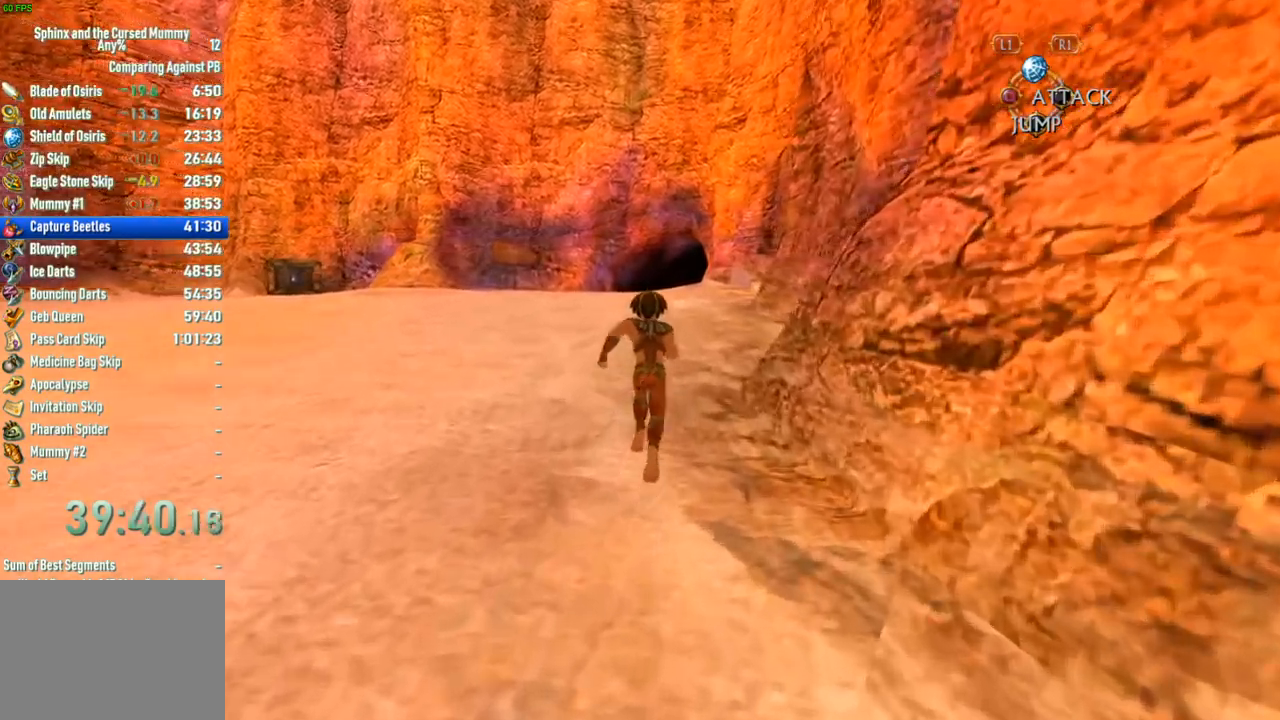
{"buttons": [], "left_stick": "up", "right_stick": "center", "events": [[50, "right_stick", "up-right"], [100, "right_stick", "center"]]}
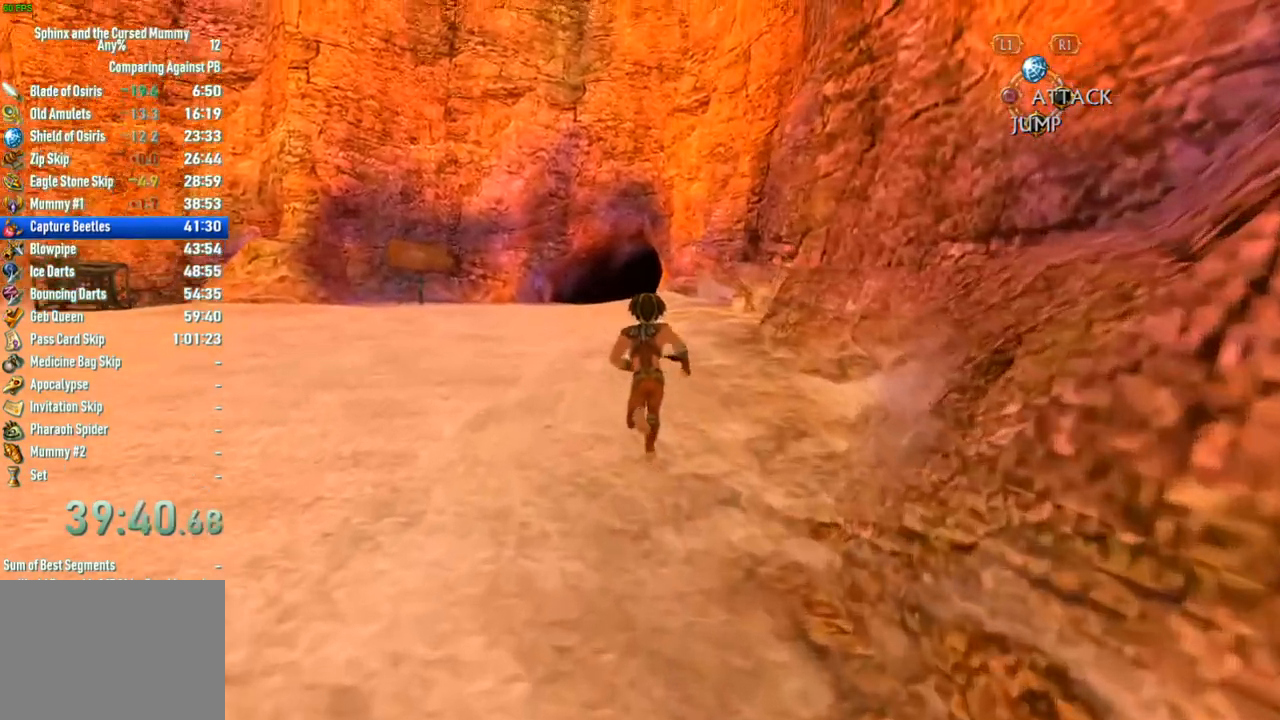
{"buttons": [], "left_stick": "up", "right_stick": "center", "events": []}
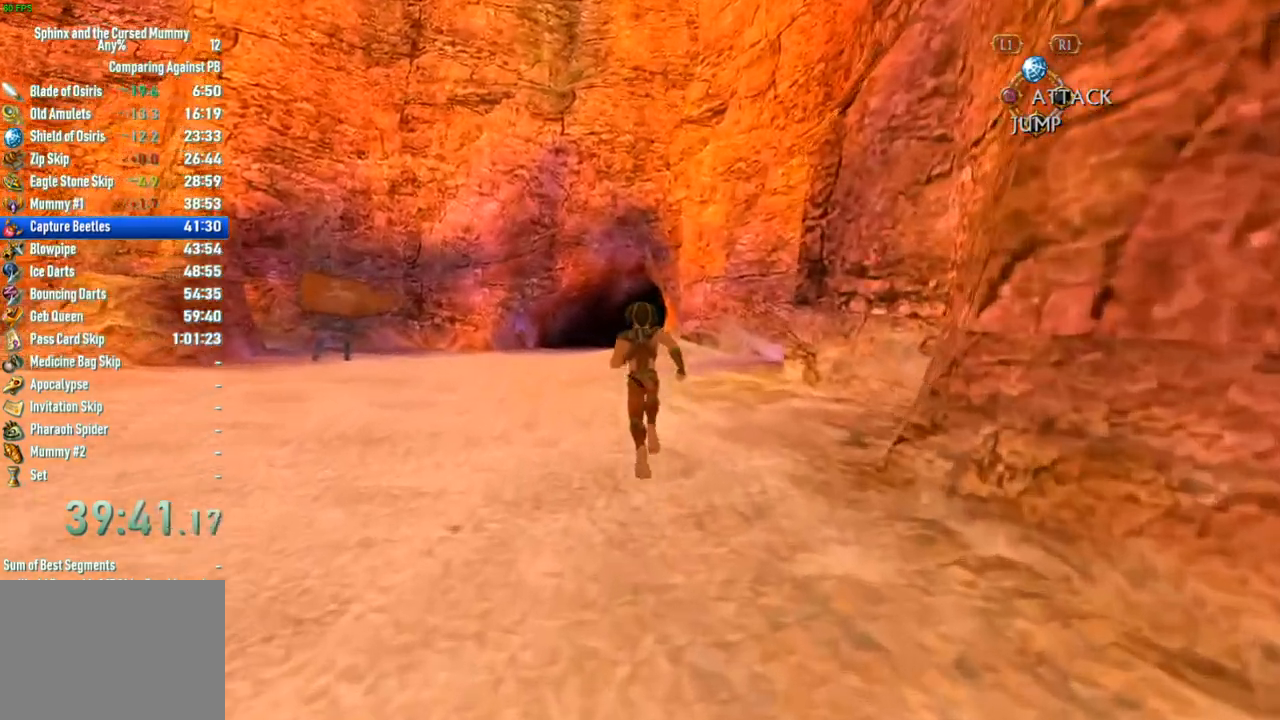
{"buttons": [], "left_stick": "up", "right_stick": "center", "events": []}
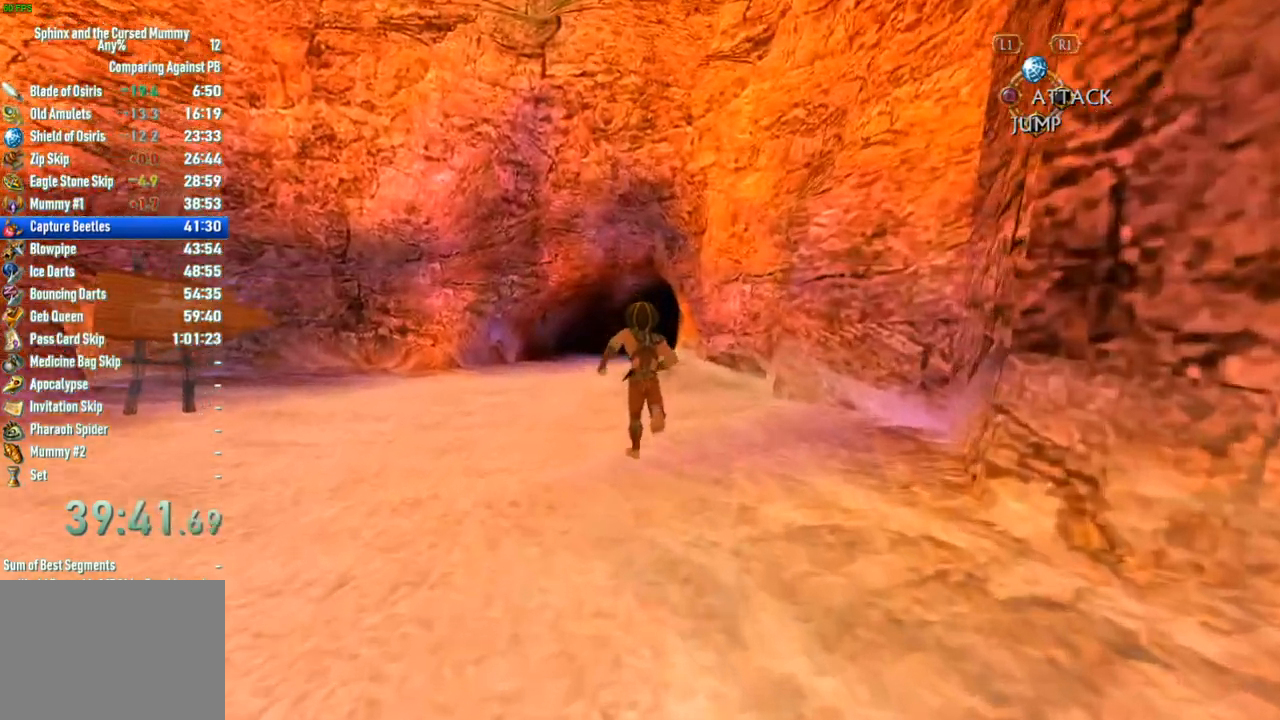
{"buttons": [], "left_stick": "up", "right_stick": "center", "events": []}
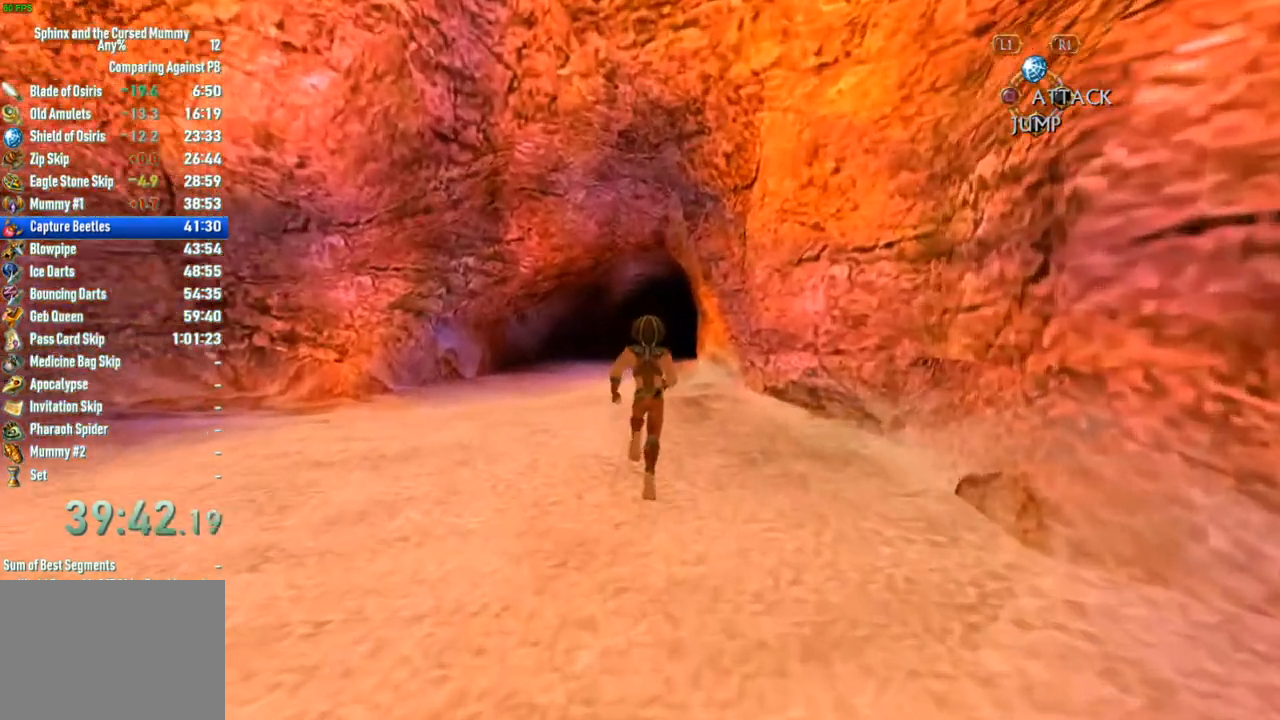
{"buttons": [], "left_stick": "up", "right_stick": "center", "events": []}
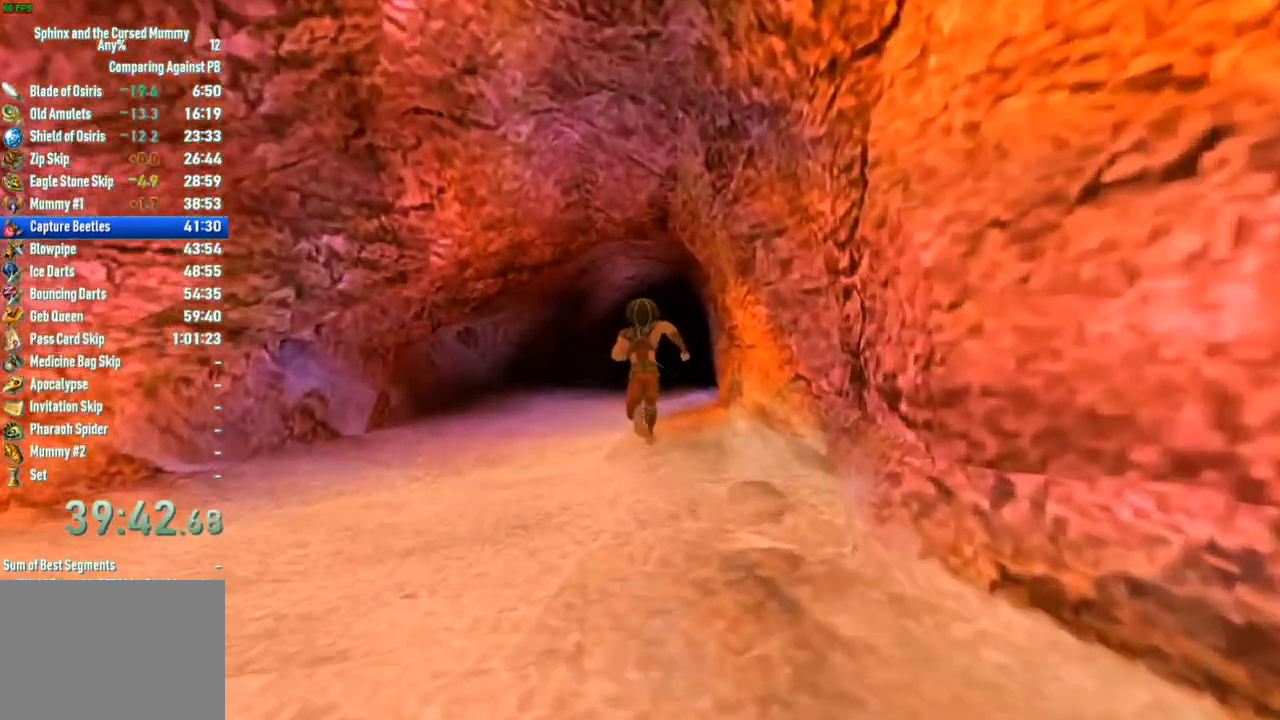
{"buttons": [], "left_stick": "up", "right_stick": "center", "events": []}
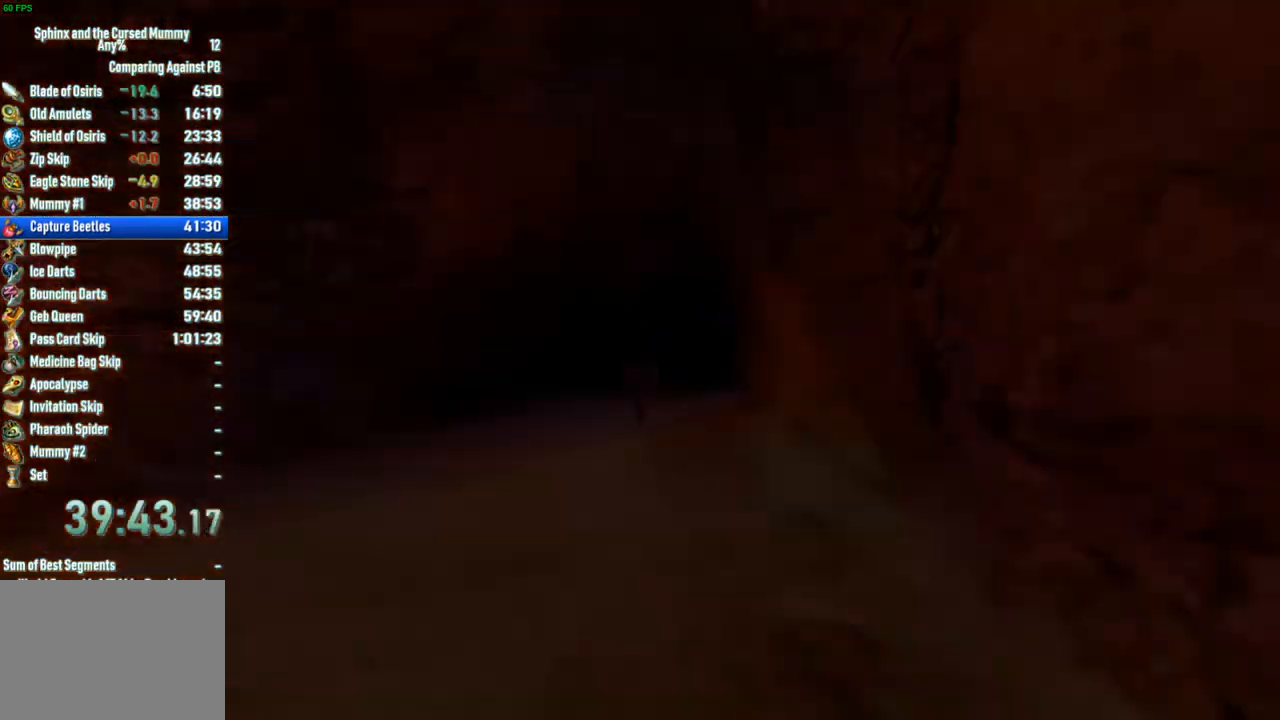
{"buttons": [], "left_stick": "up", "right_stick": "center", "events": [[267, "left_stick", "center"], [483, "left_stick", "up"]]}
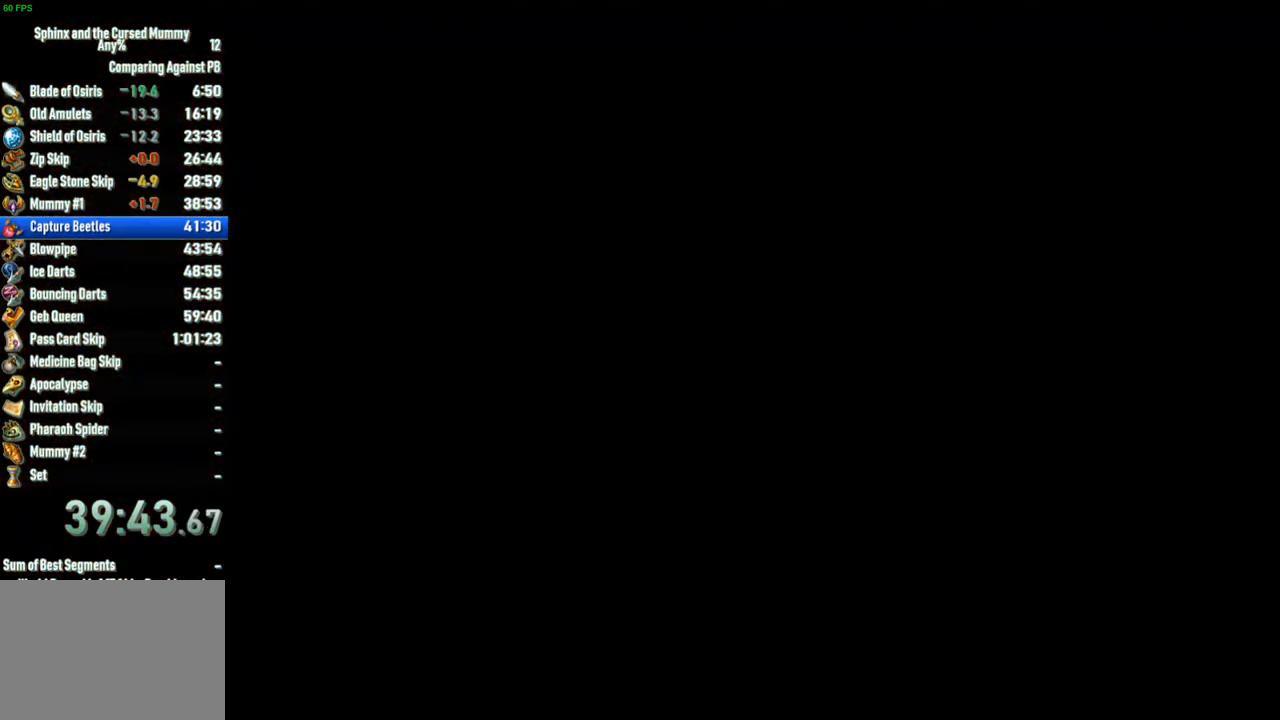
{"buttons": [], "left_stick": "up", "right_stick": "center", "events": []}
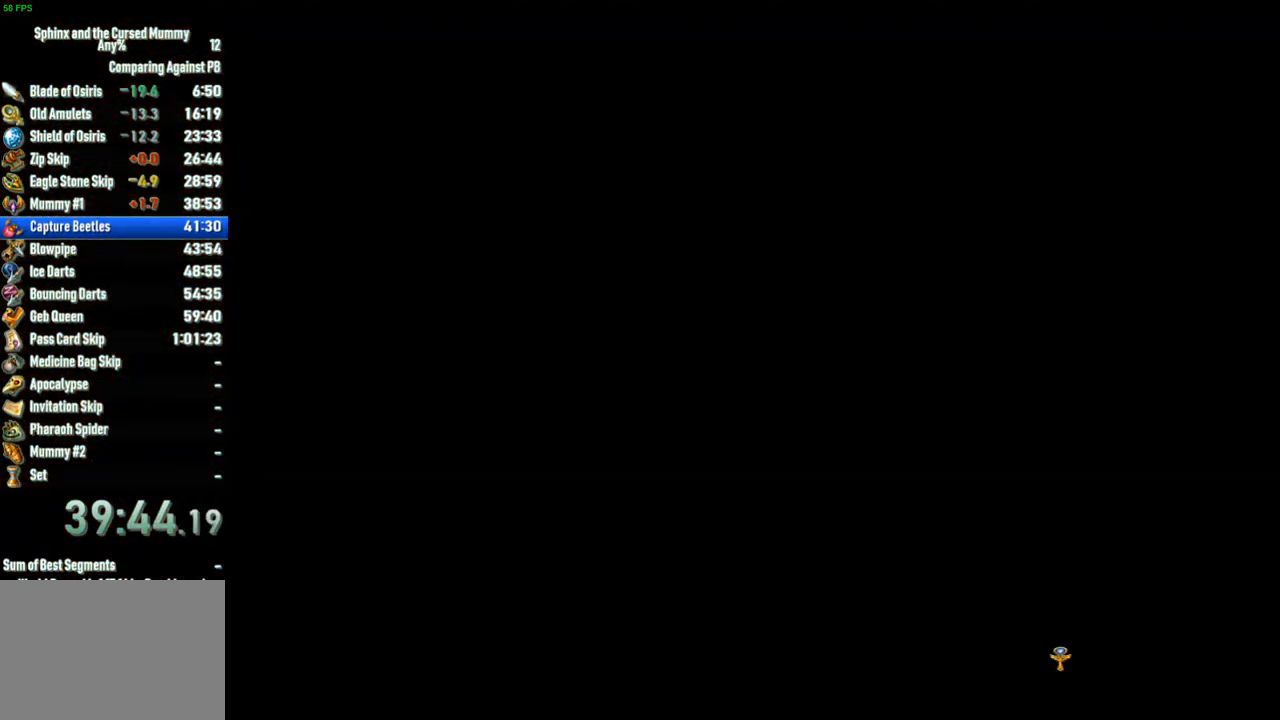
{"buttons": [], "left_stick": "up", "right_stick": "center", "events": []}
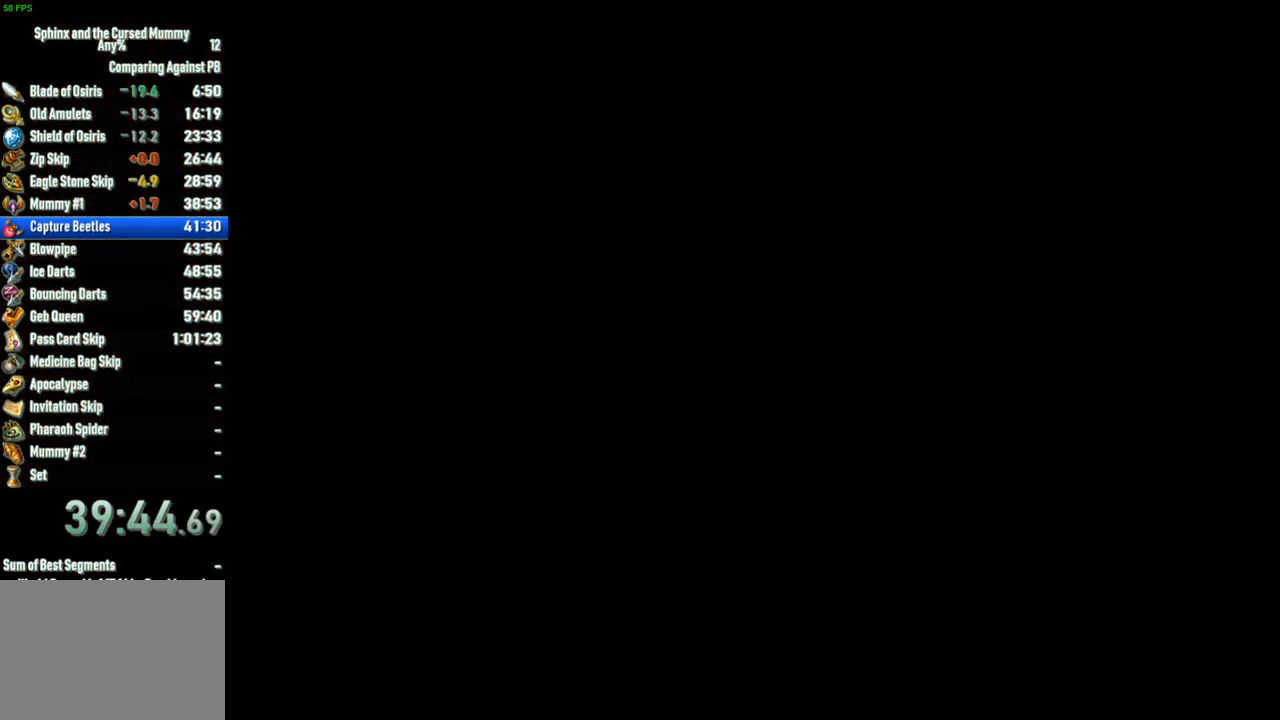
{"buttons": [], "left_stick": "up", "right_stick": "center", "events": []}
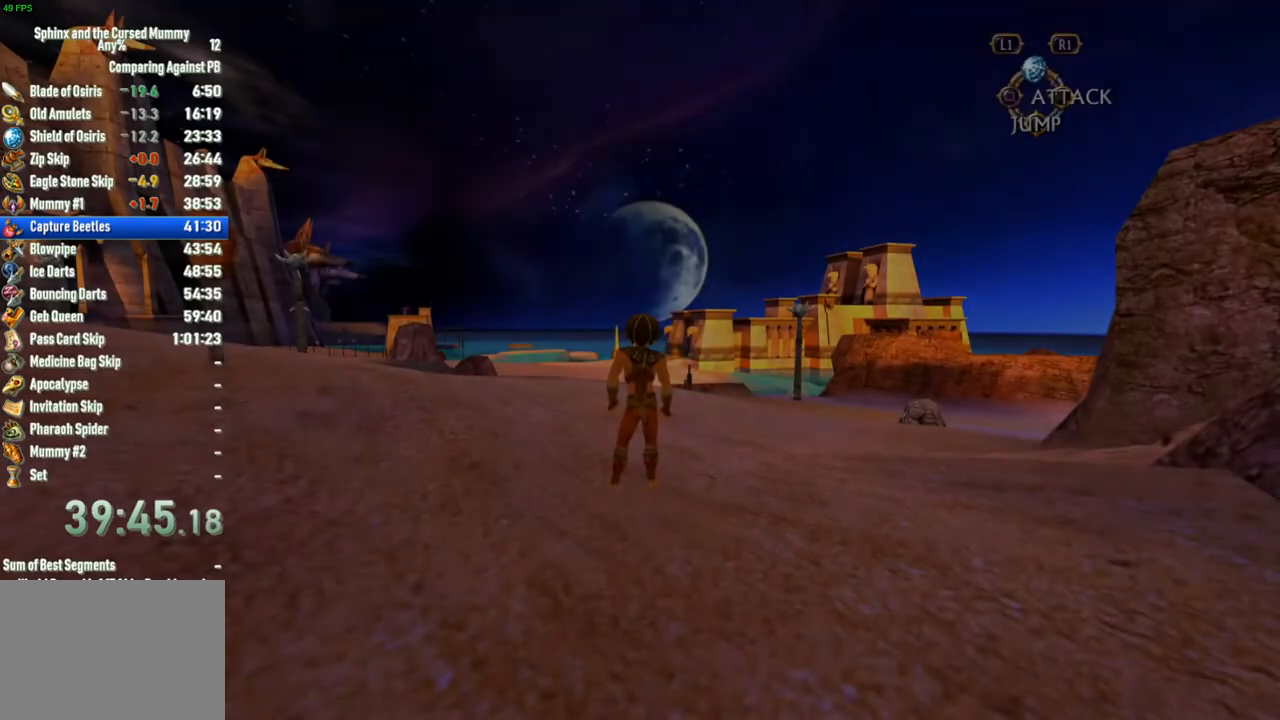
{"buttons": [], "left_stick": "up", "right_stick": "center", "events": [[150, "right_stick", "right"], [383, "right_stick", "center"]]}
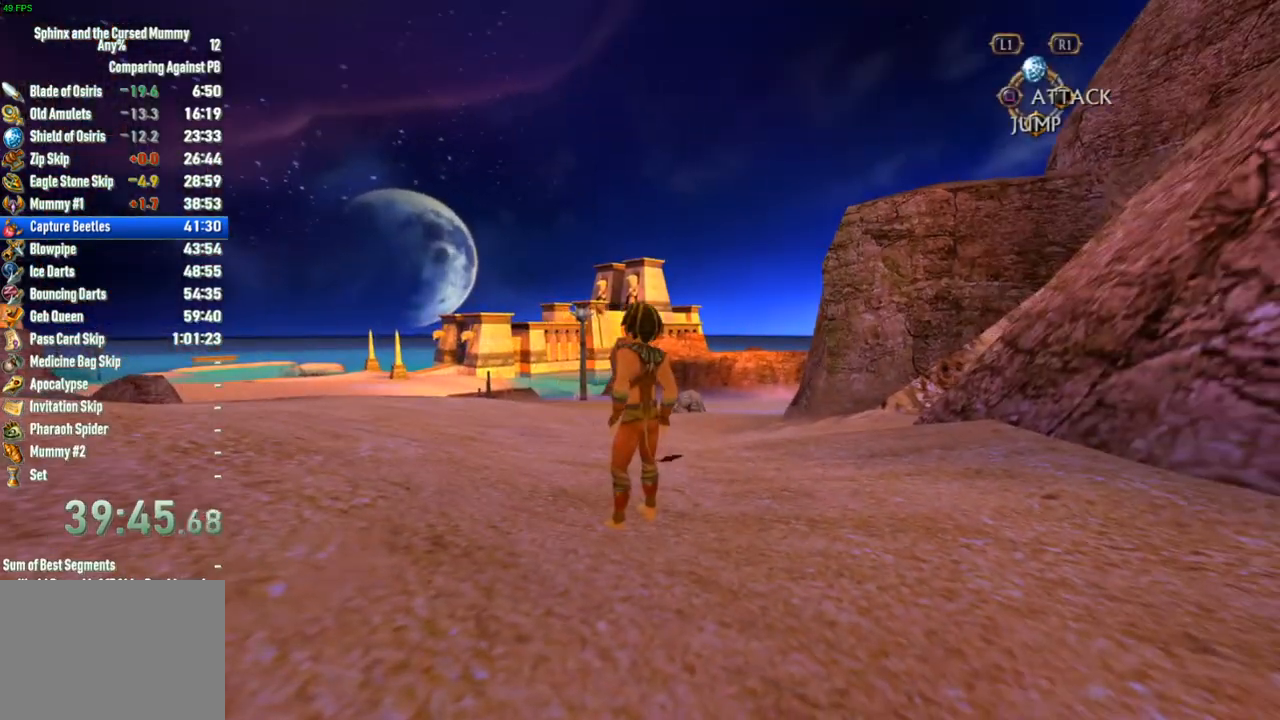
{"buttons": [], "left_stick": "up", "right_stick": "center", "events": []}
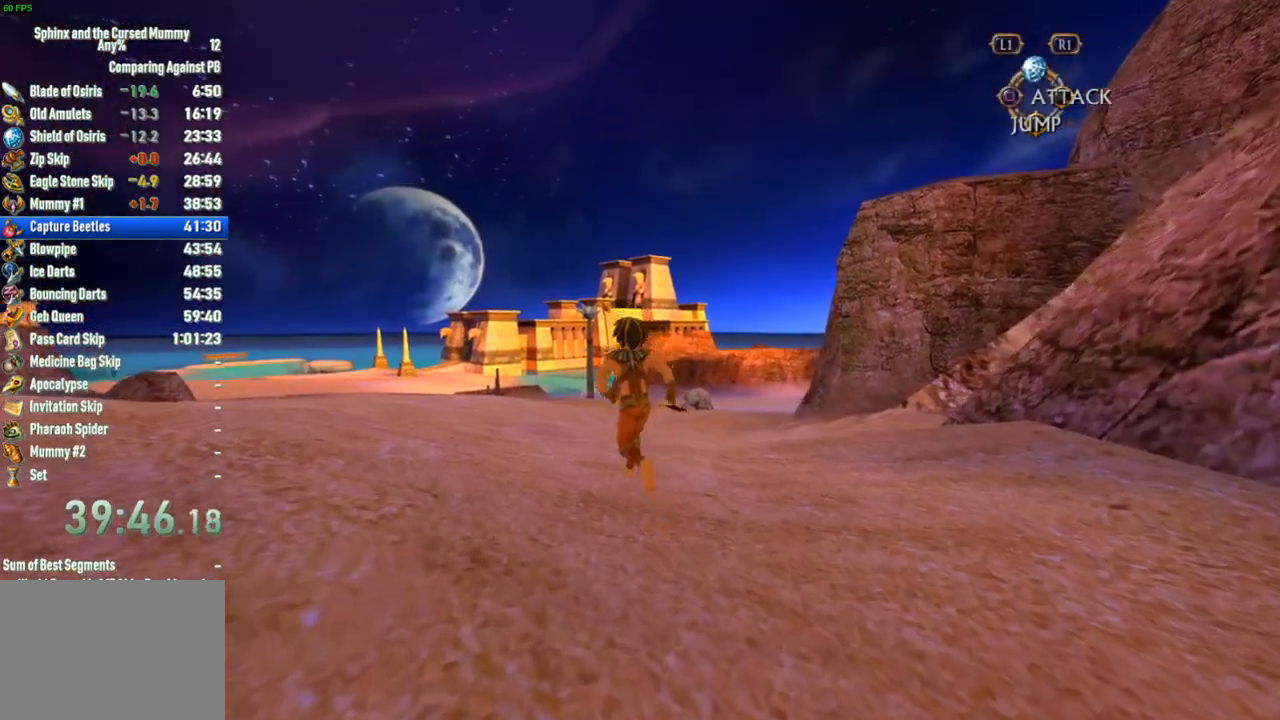
{"buttons": [], "left_stick": "up", "right_stick": "center", "events": [[300, "right_stick", "right"], [417, "right_stick", "center"]]}
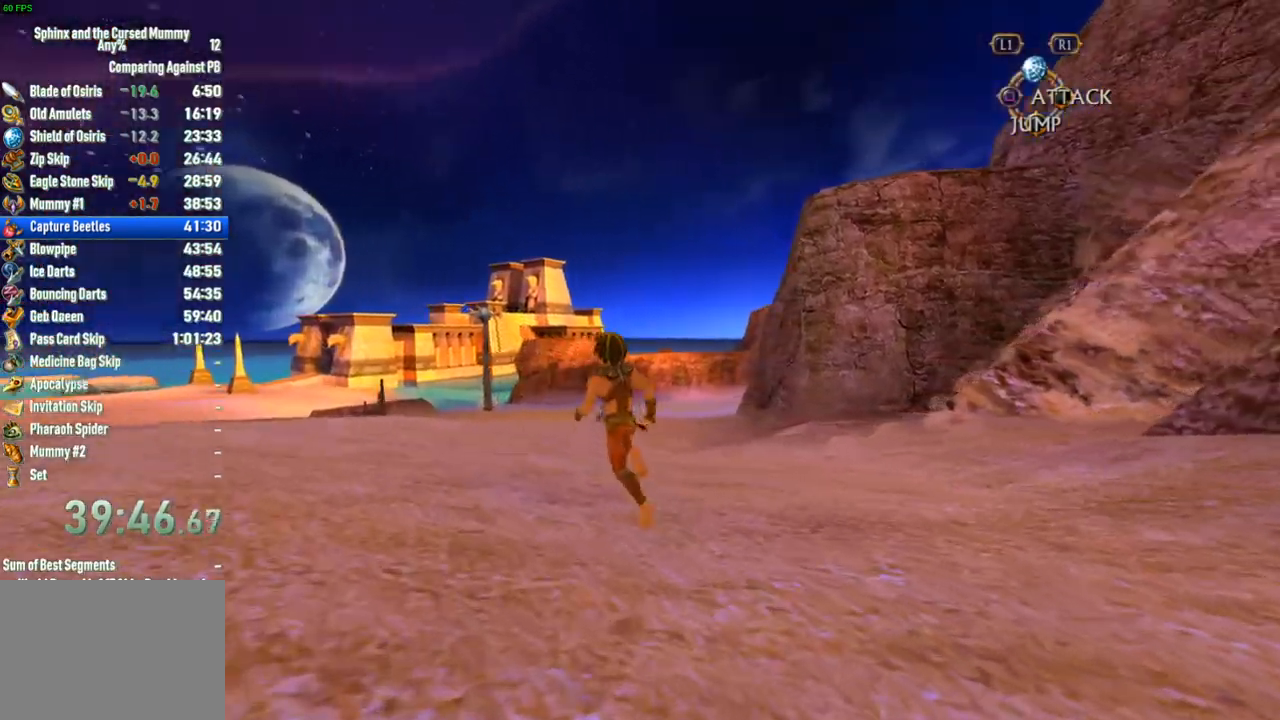
{"buttons": [], "left_stick": "up", "right_stick": "center", "events": []}
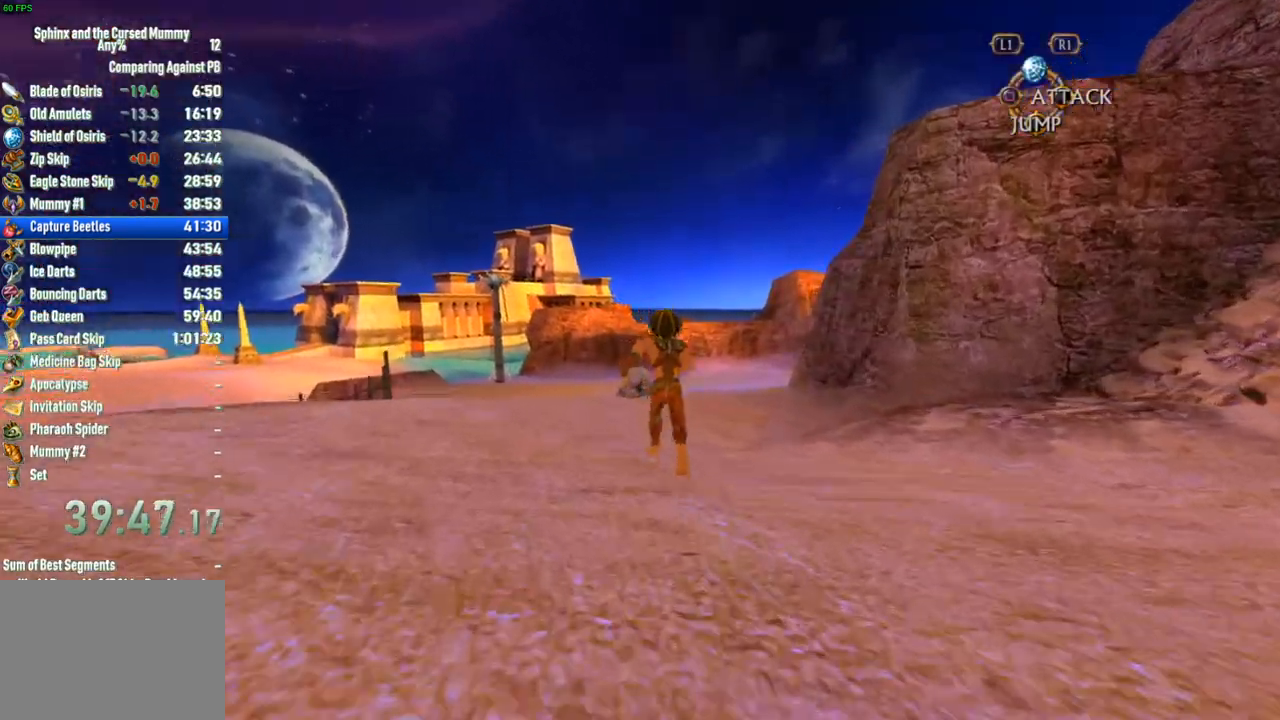
{"buttons": [], "left_stick": "up", "right_stick": "center", "events": []}